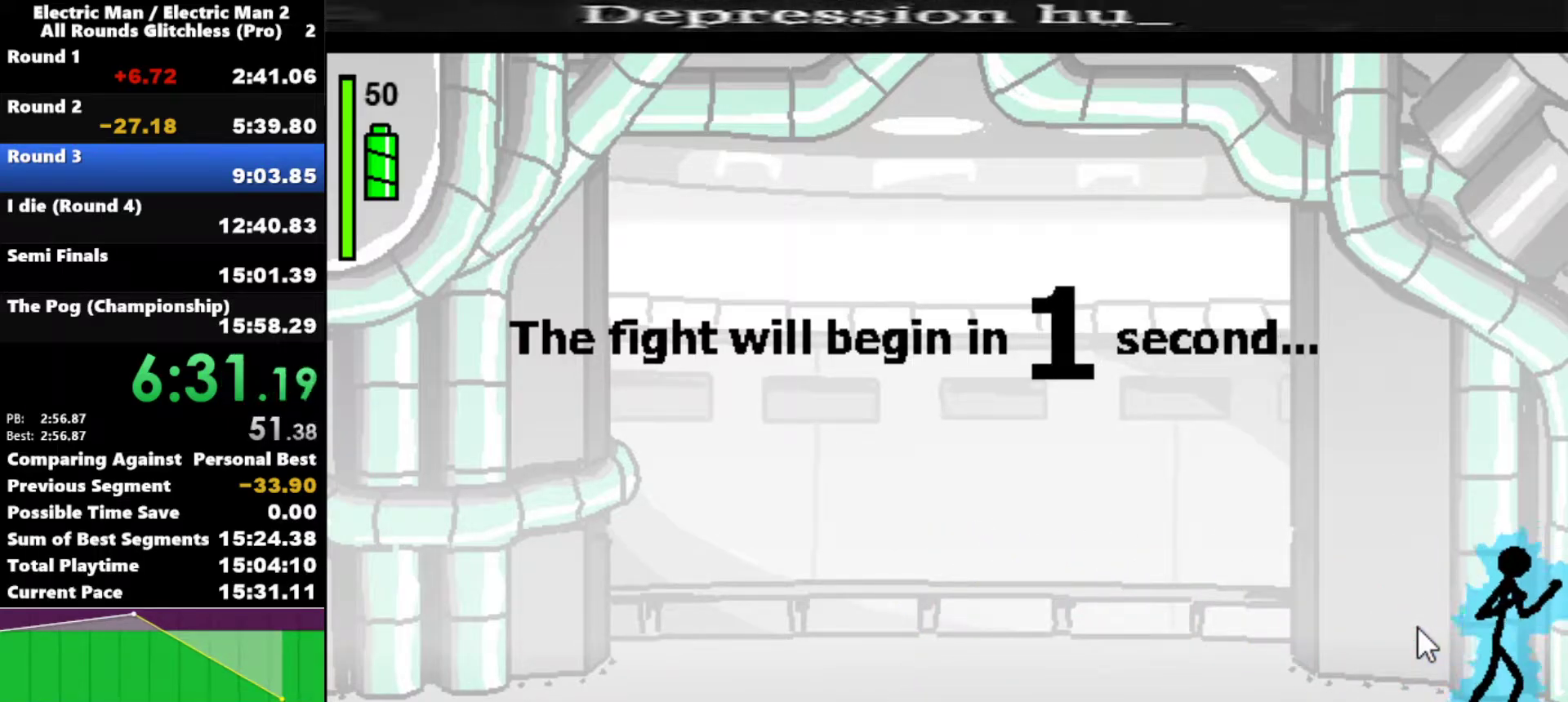
Gameplay with keyboard; each line is a JSON object with the keys held at the frame after it. "events" lists presses ("down") and releases ("up") of "a", "d", "down", "e", "left", "q", "right", "s", "space", "up" and "w" between this image and that frame as [ms after this image, input, new state], when the widget could be followed in between. No other keys are recorded. Mouse input is not recorded.
{"keys": [], "events": []}
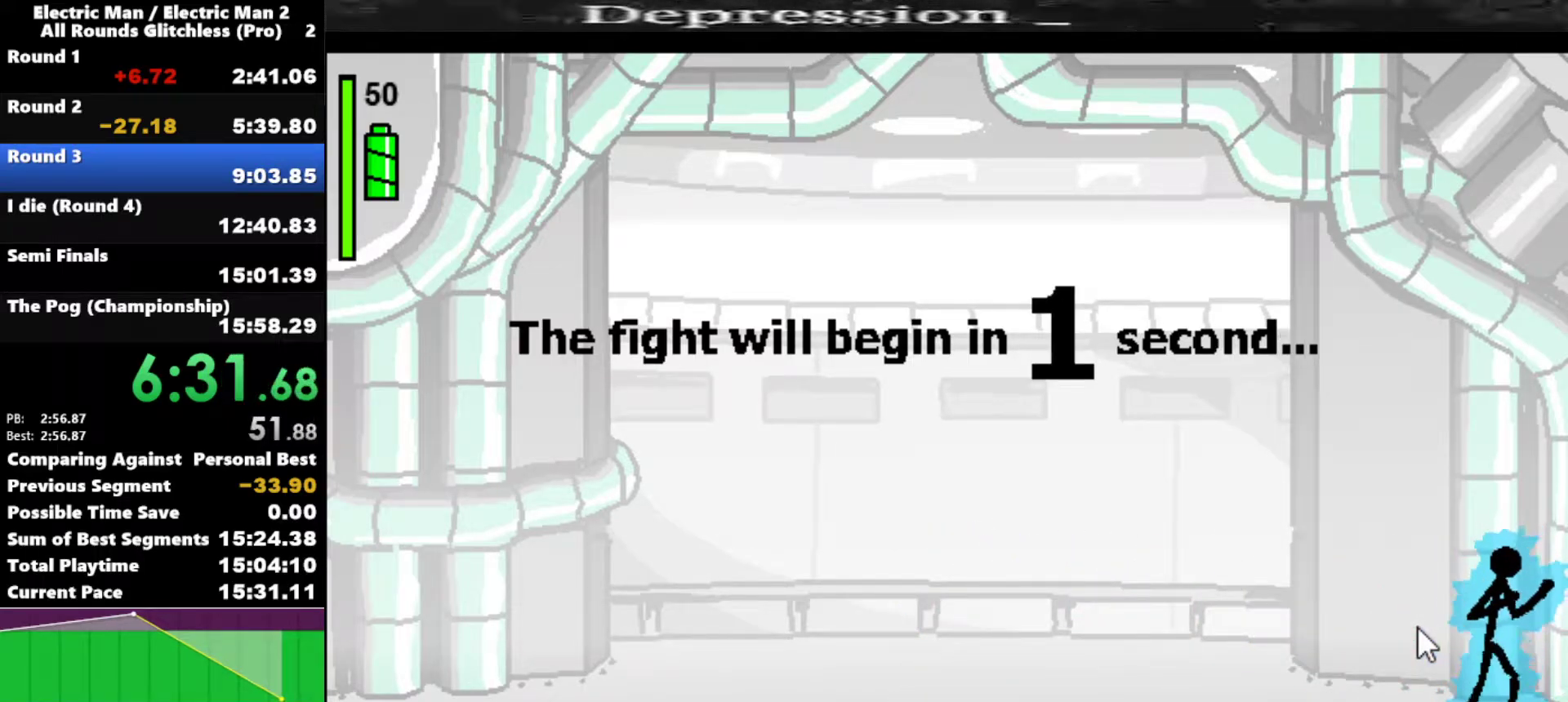
{"keys": [], "events": []}
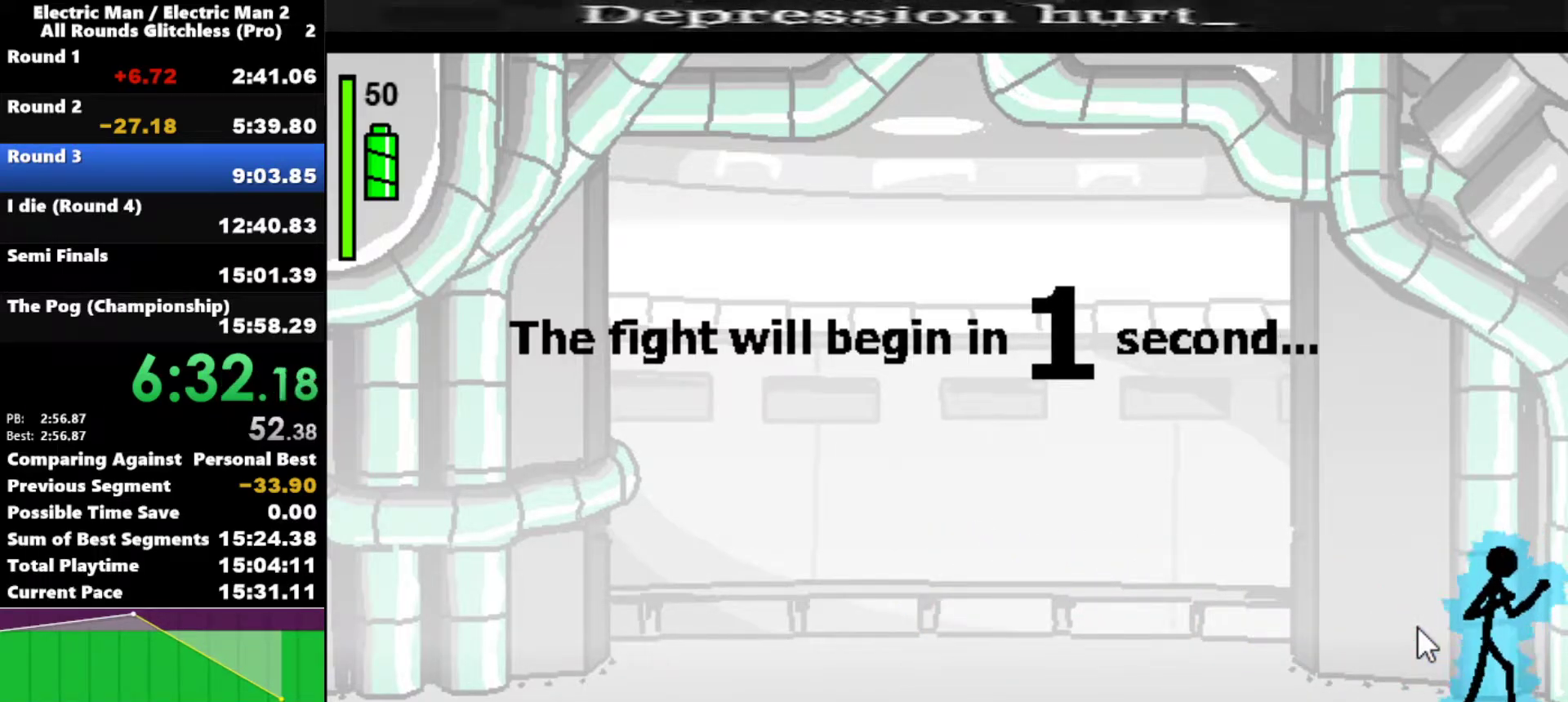
{"keys": ["a"], "events": [[500, "a", "down"]]}
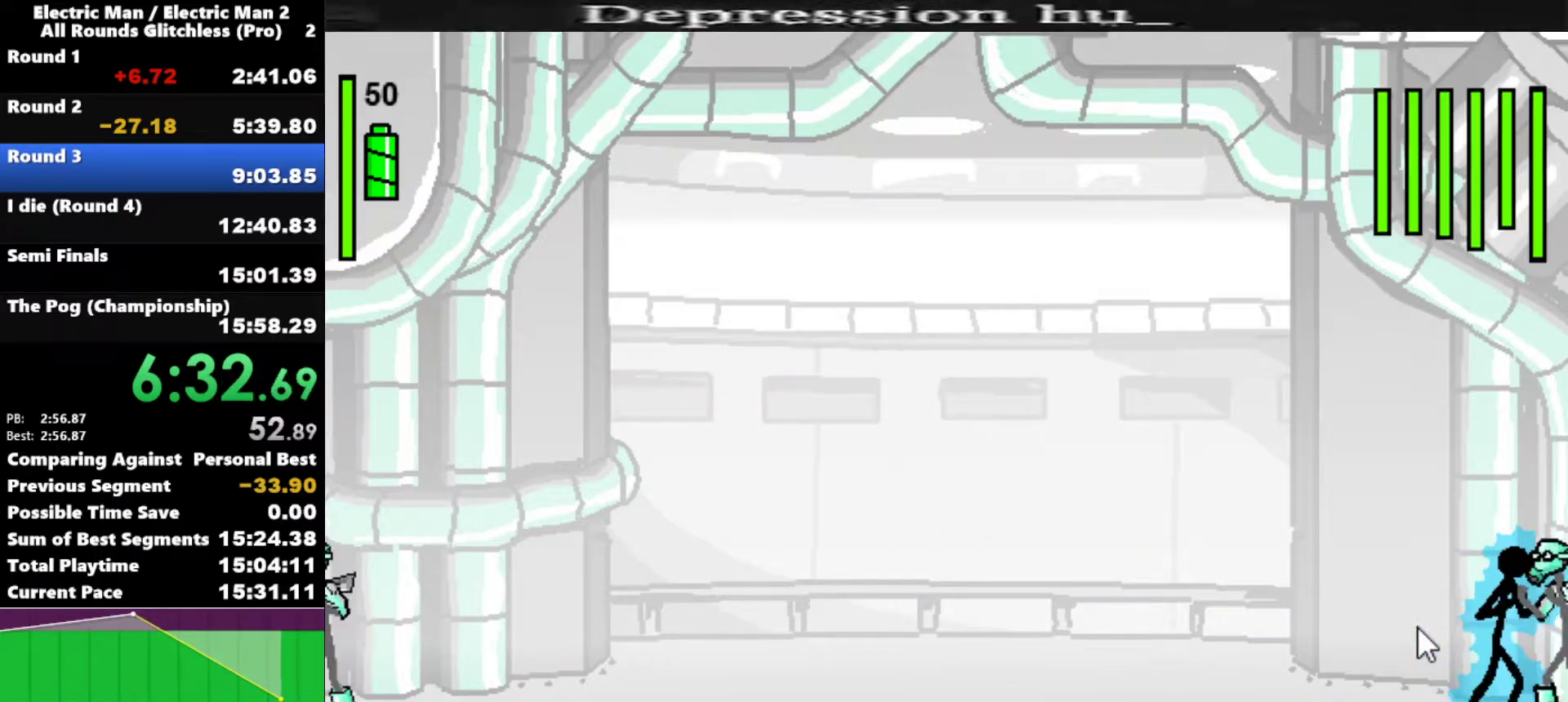
{"keys": ["a"], "events": []}
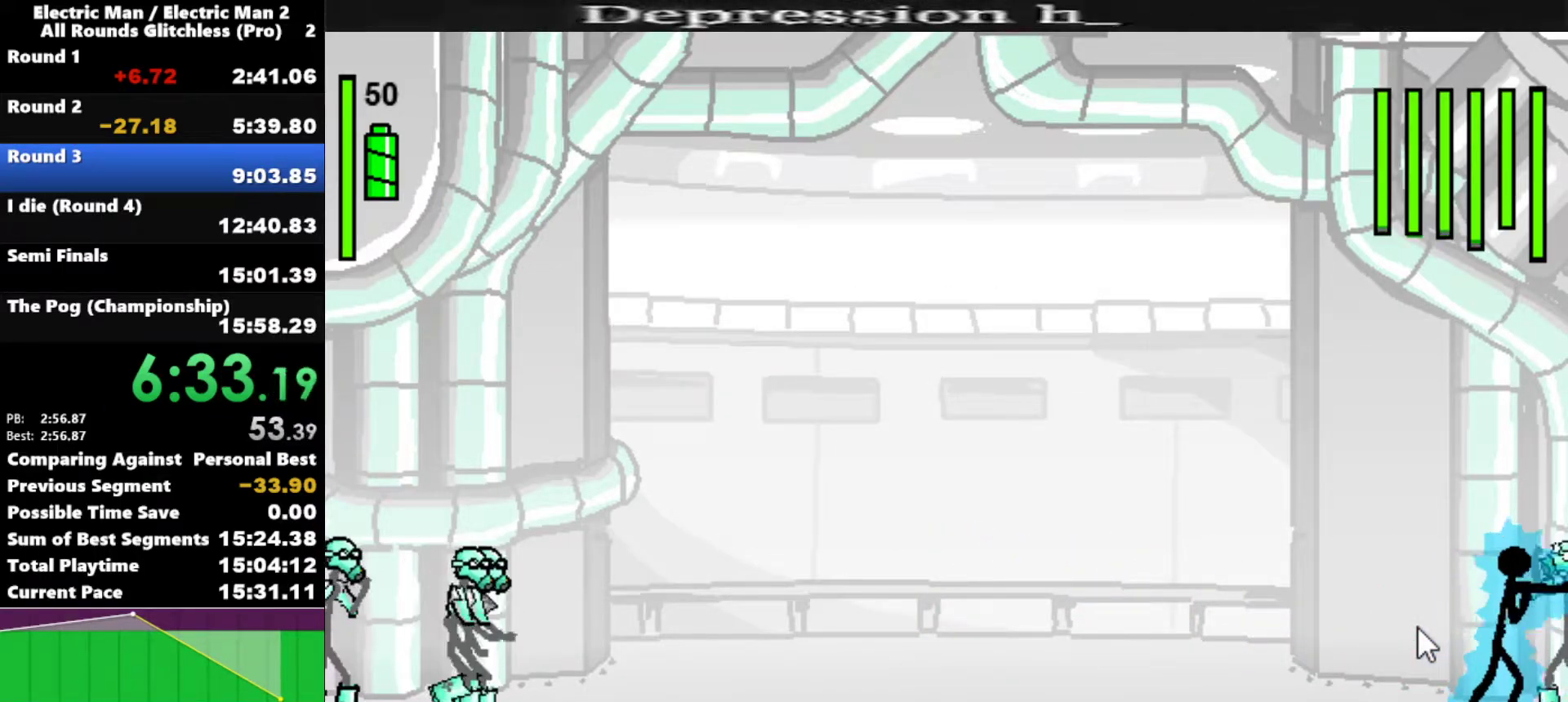
{"keys": ["s"], "events": [[100, "a", "up"], [100, "s", "down"]]}
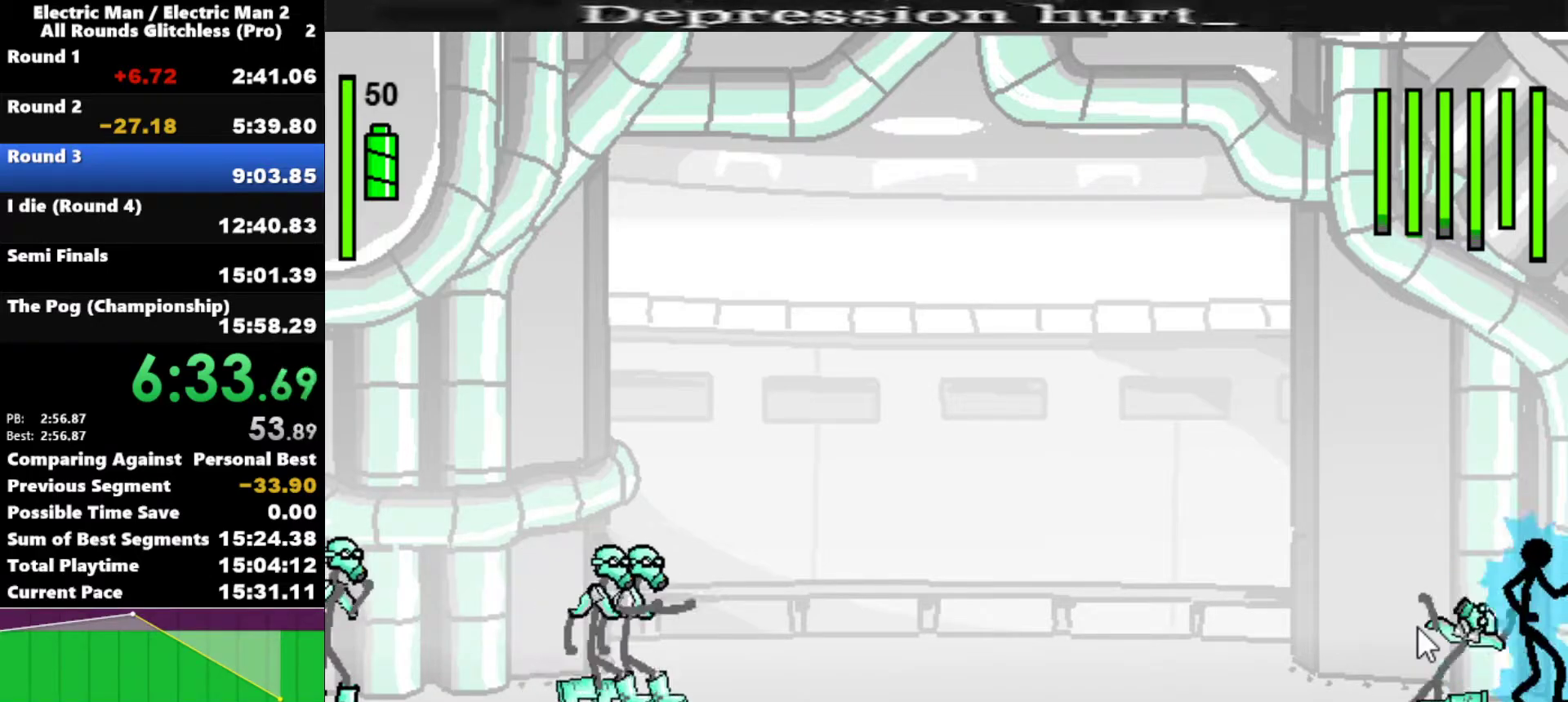
{"keys": [], "events": [[500, "s", "up"]]}
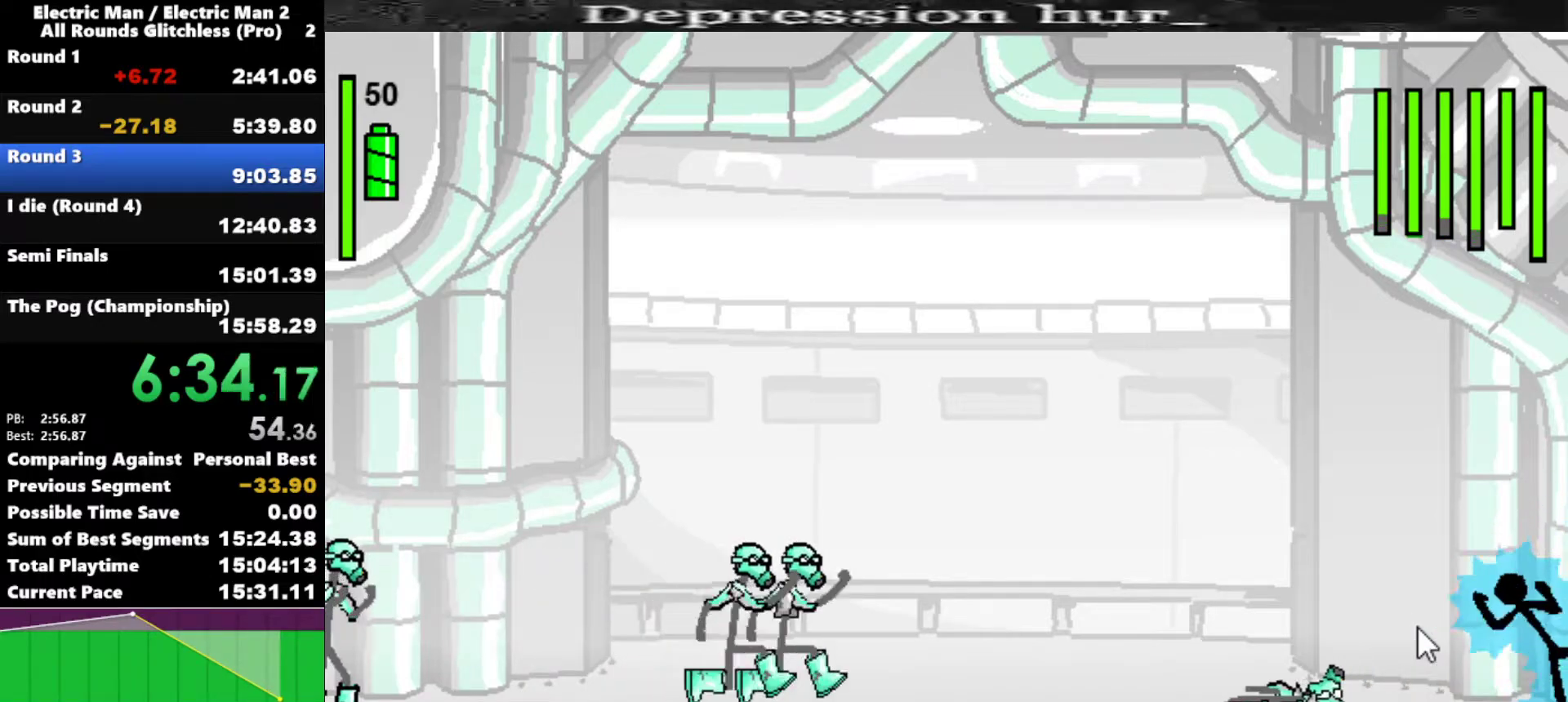
{"keys": ["left"], "events": [[333, "left", "down"]]}
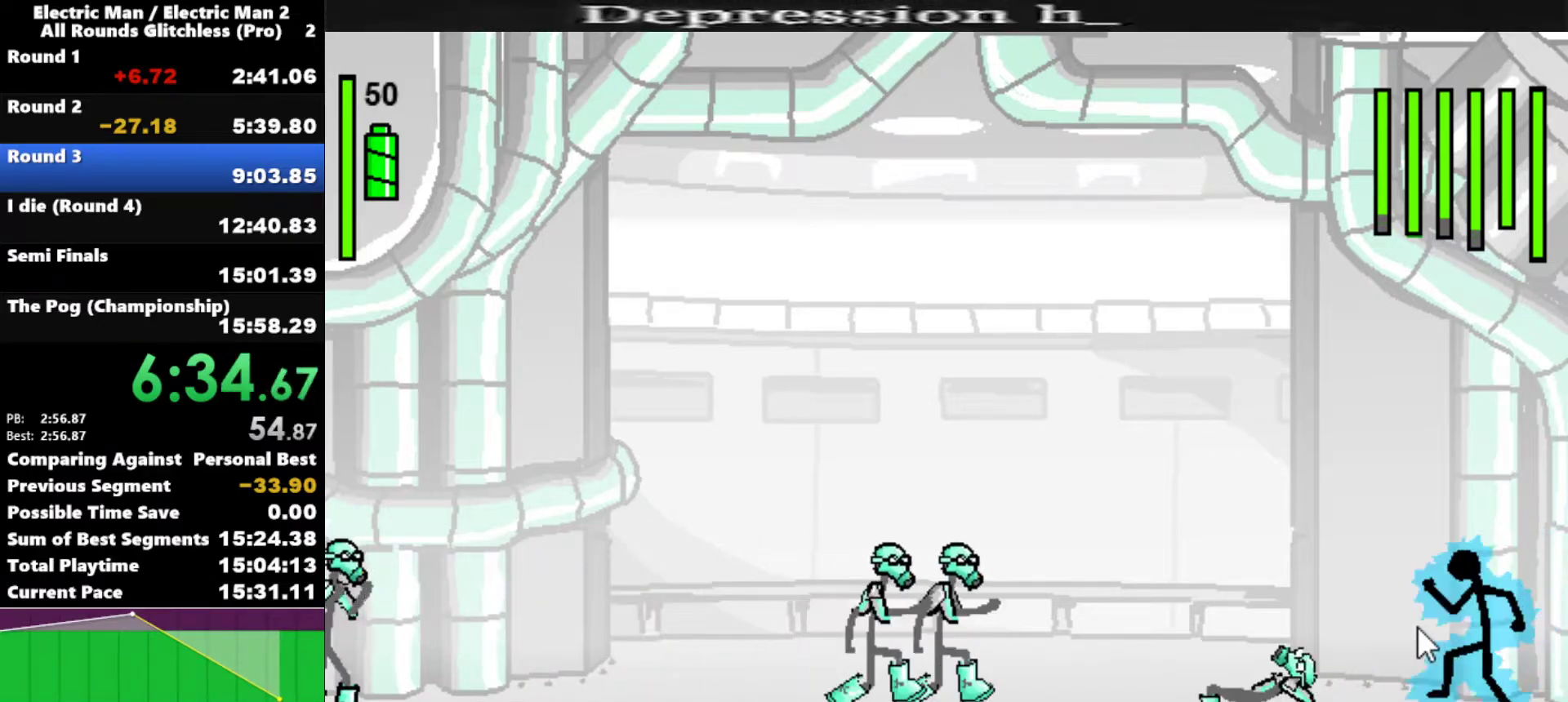
{"keys": ["a"], "events": [[433, "a", "down"], [483, "left", "up"]]}
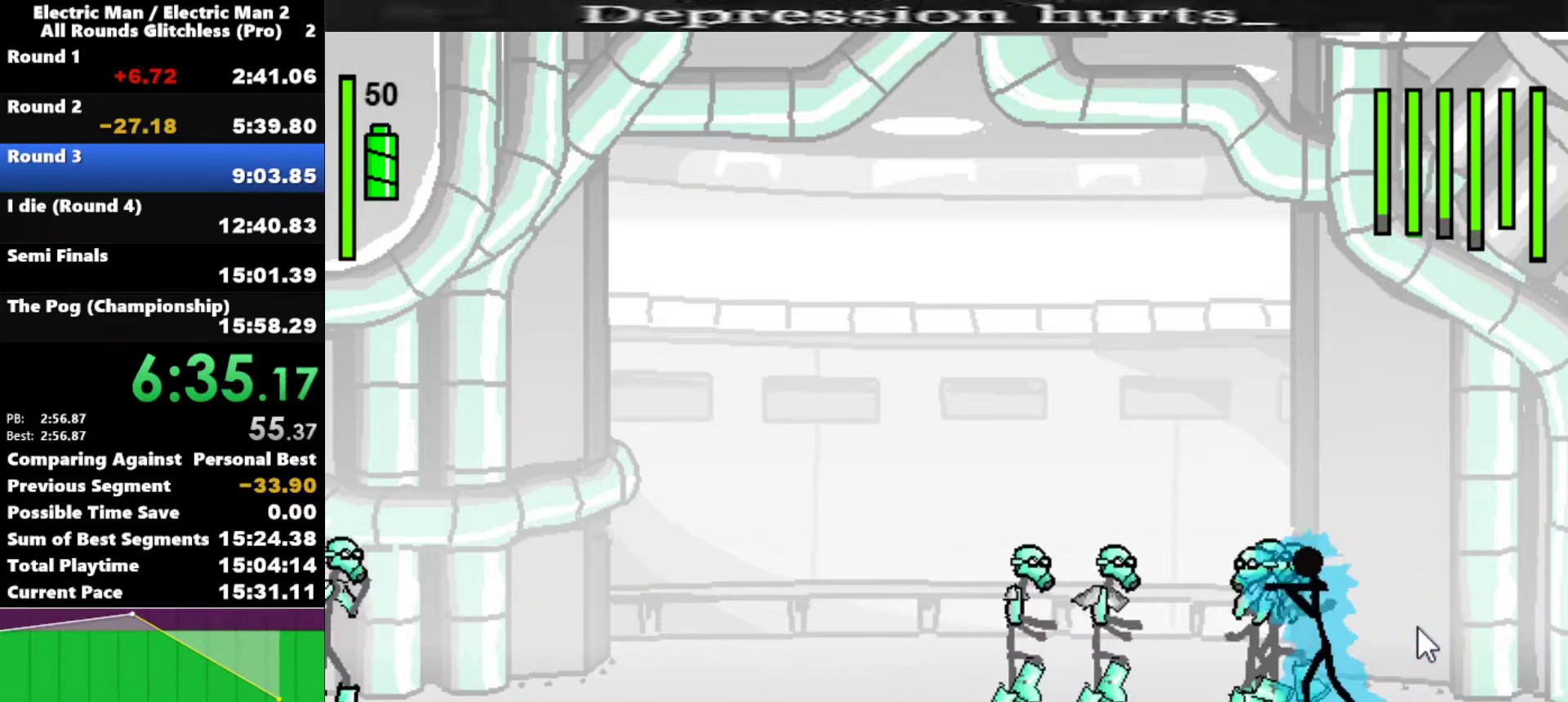
{"keys": [], "events": [[500, "a", "up"]]}
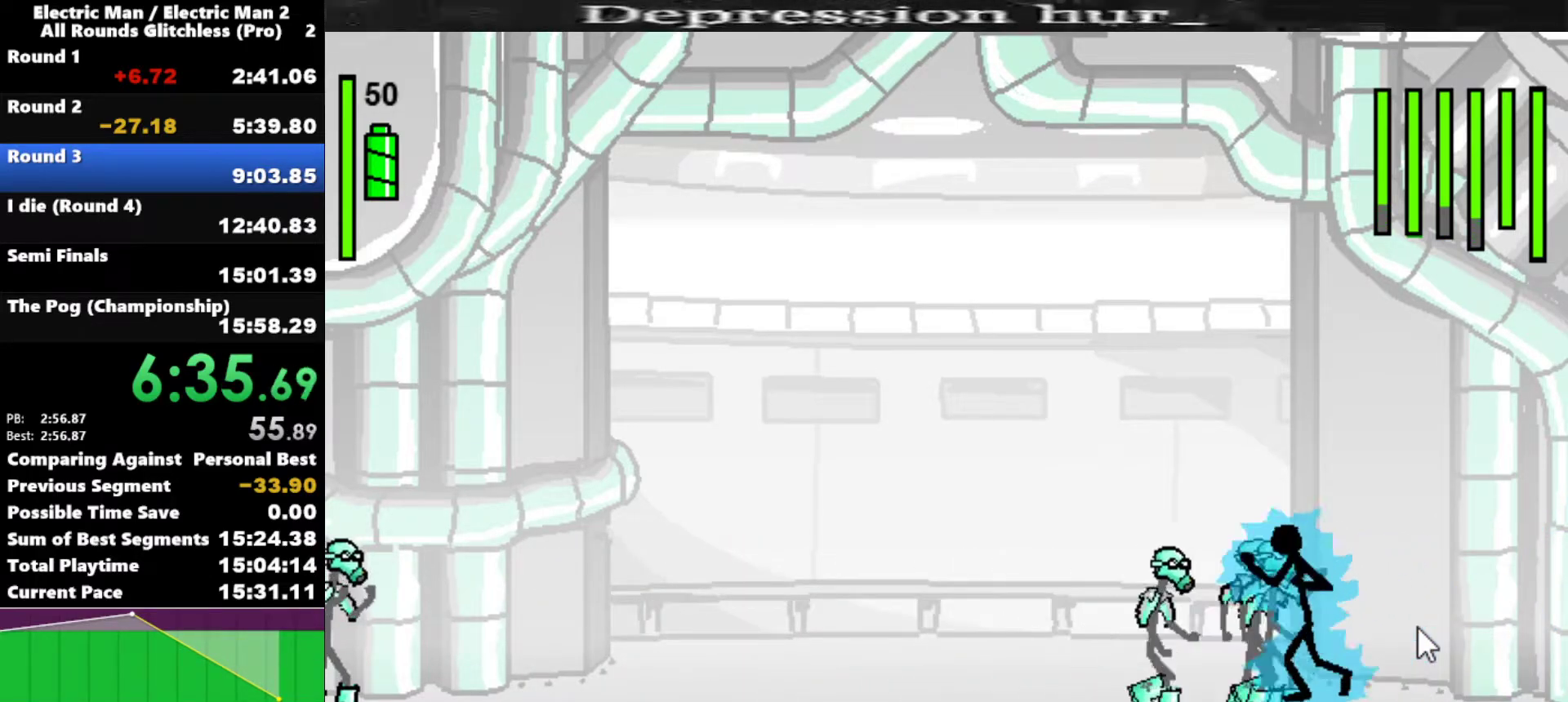
{"keys": ["w"], "events": [[50, "w", "down"]]}
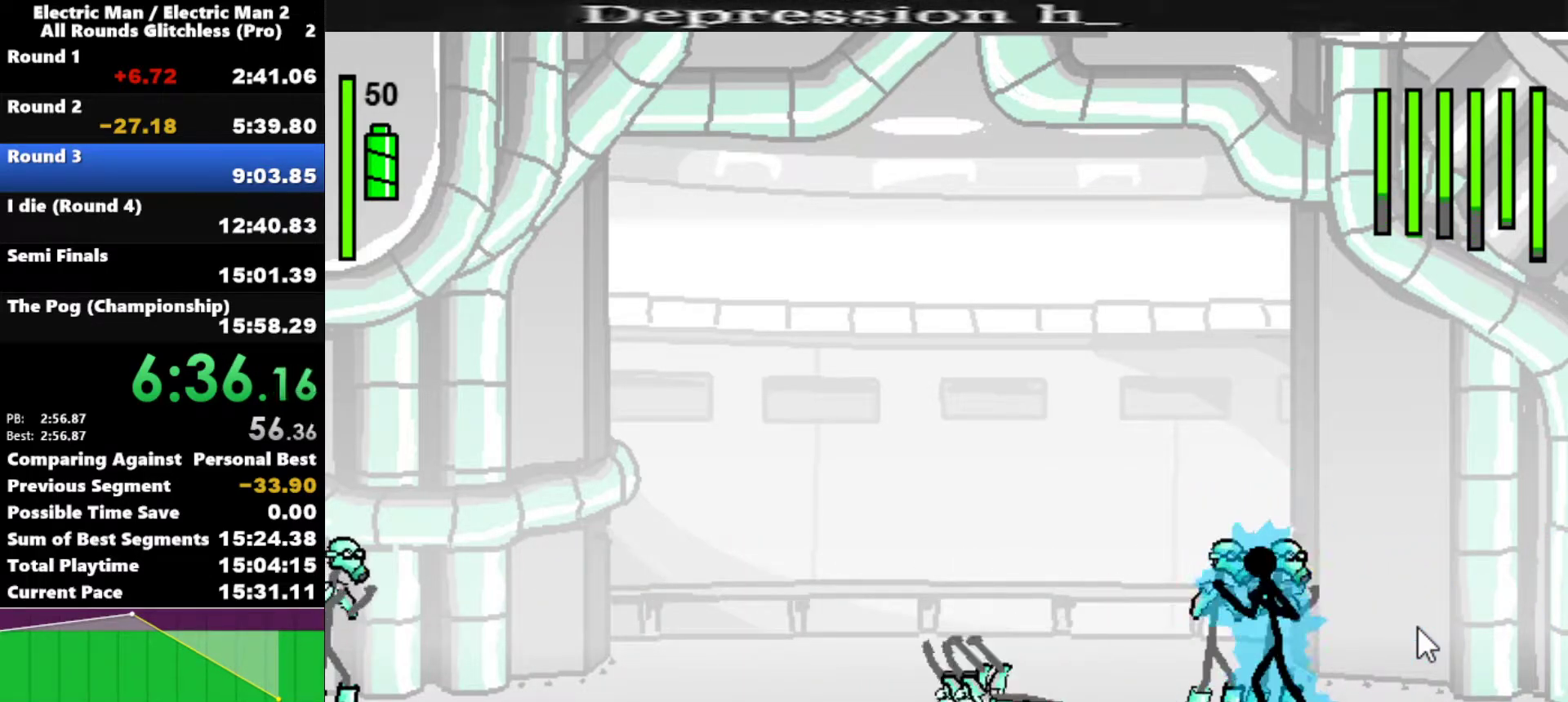
{"keys": [], "events": [[300, "w", "up"]]}
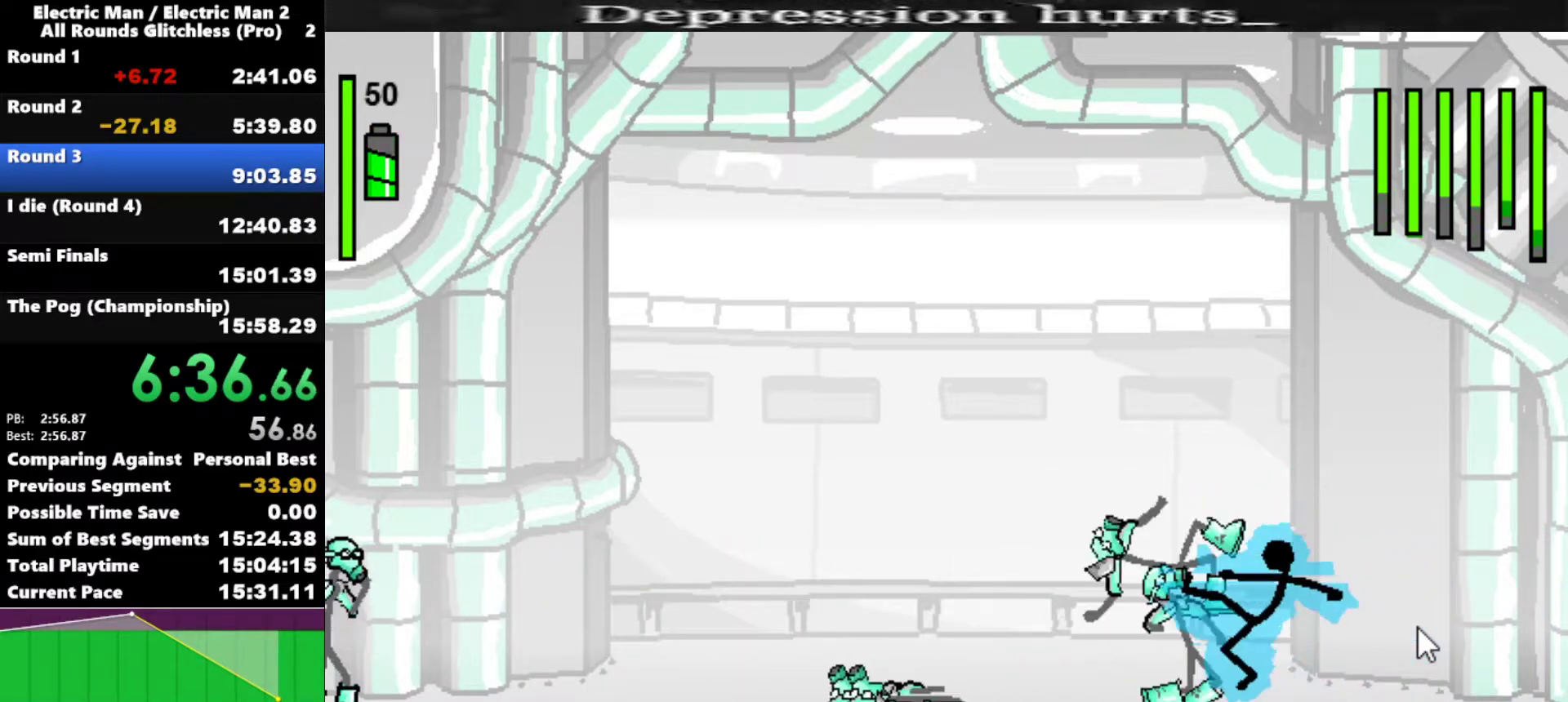
{"keys": [], "events": []}
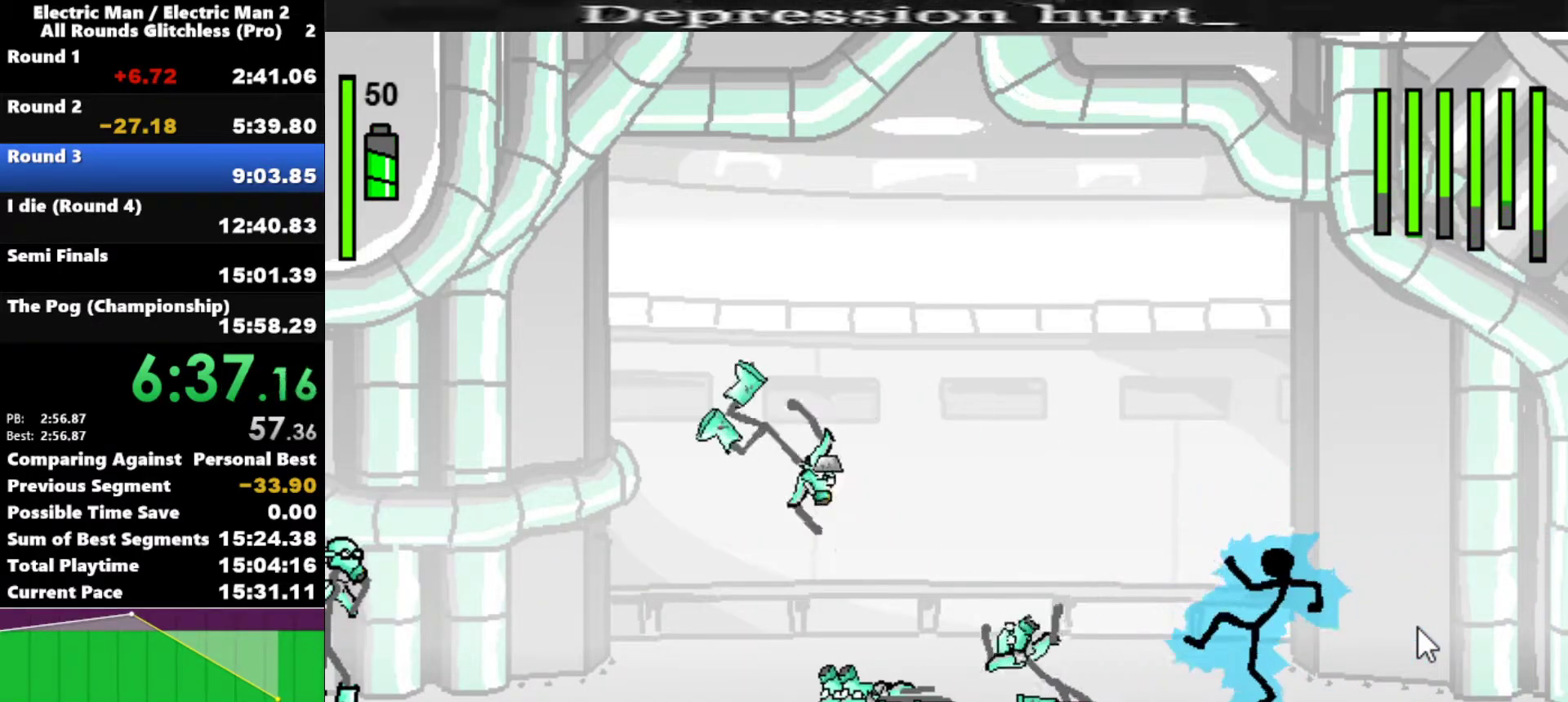
{"keys": ["left"], "events": [[183, "left", "down"]]}
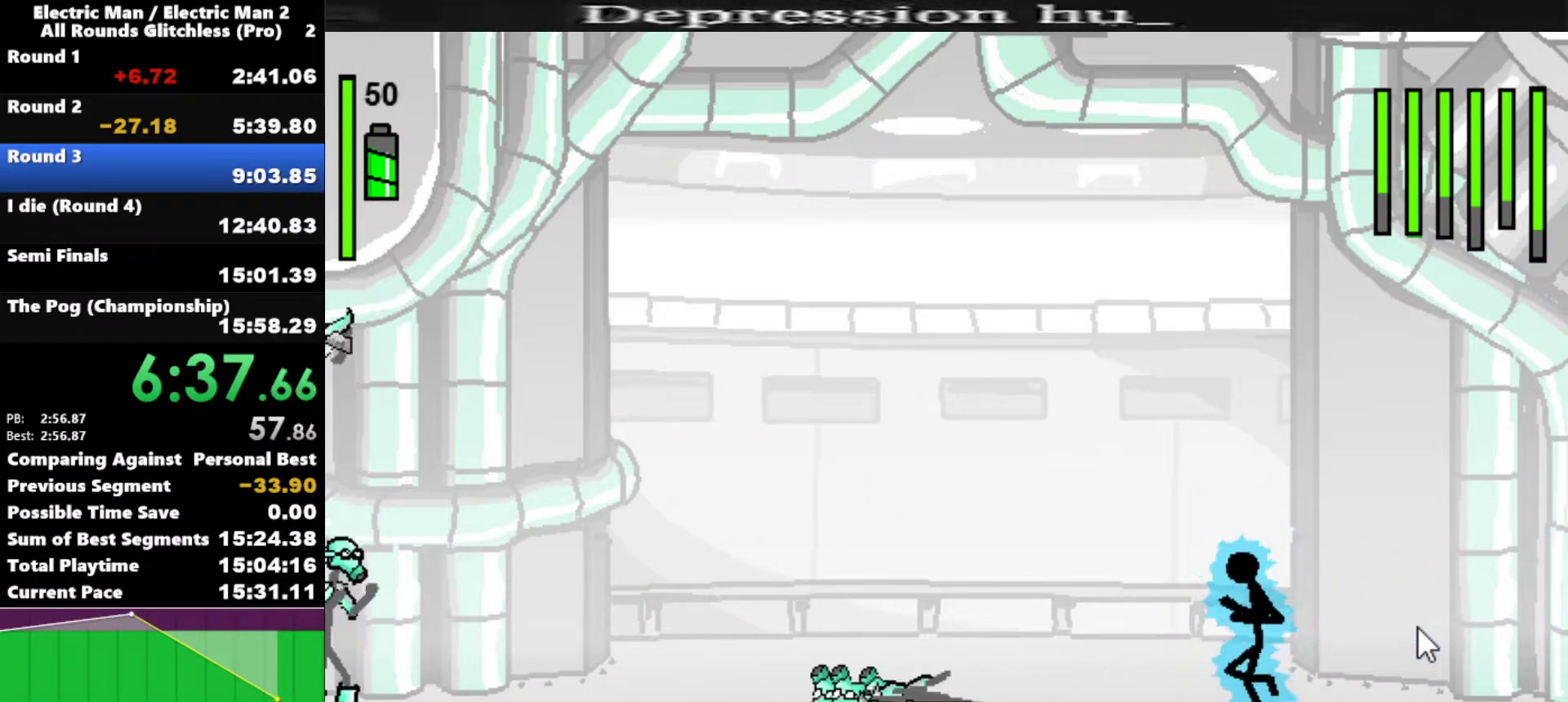
{"keys": ["left"], "events": []}
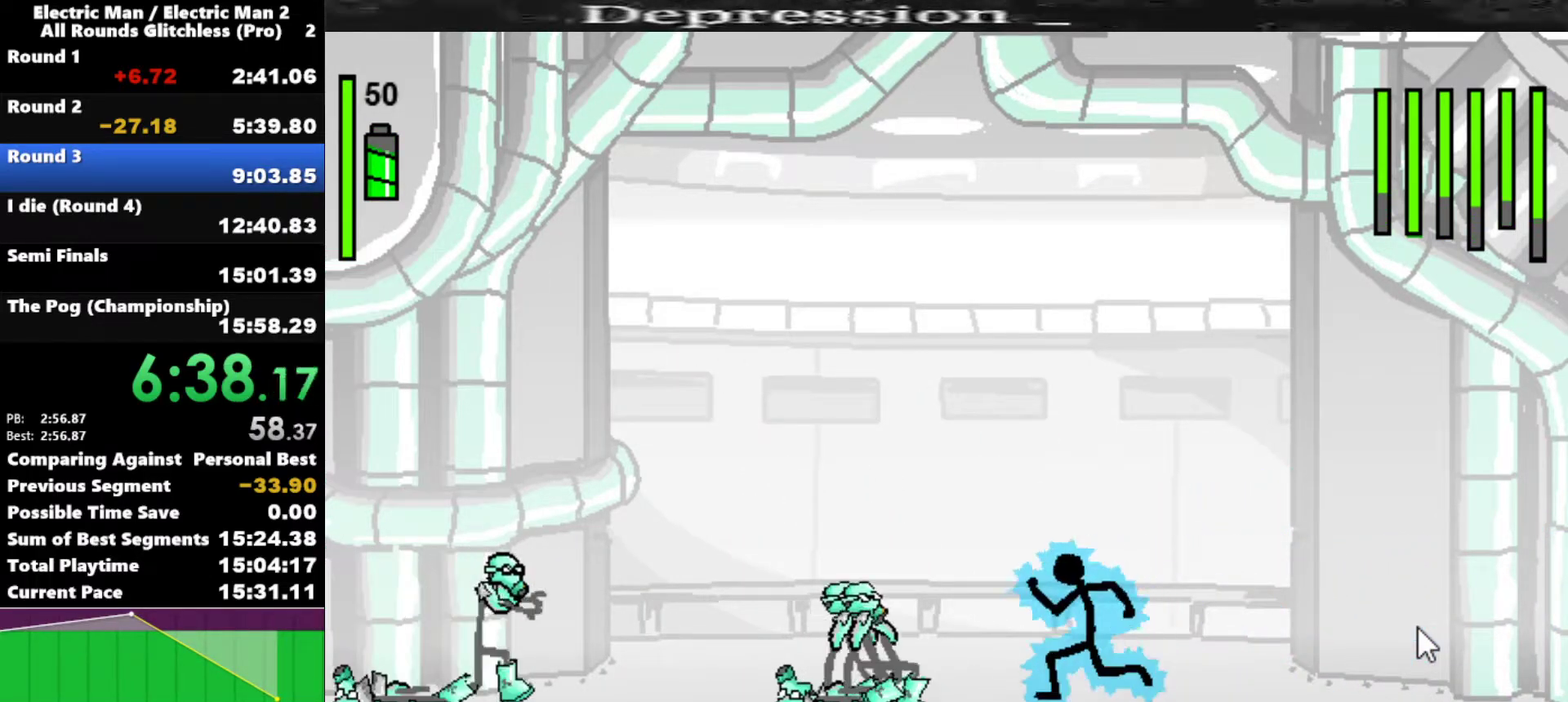
{"keys": ["a"], "events": [[283, "a", "down"], [317, "left", "up"]]}
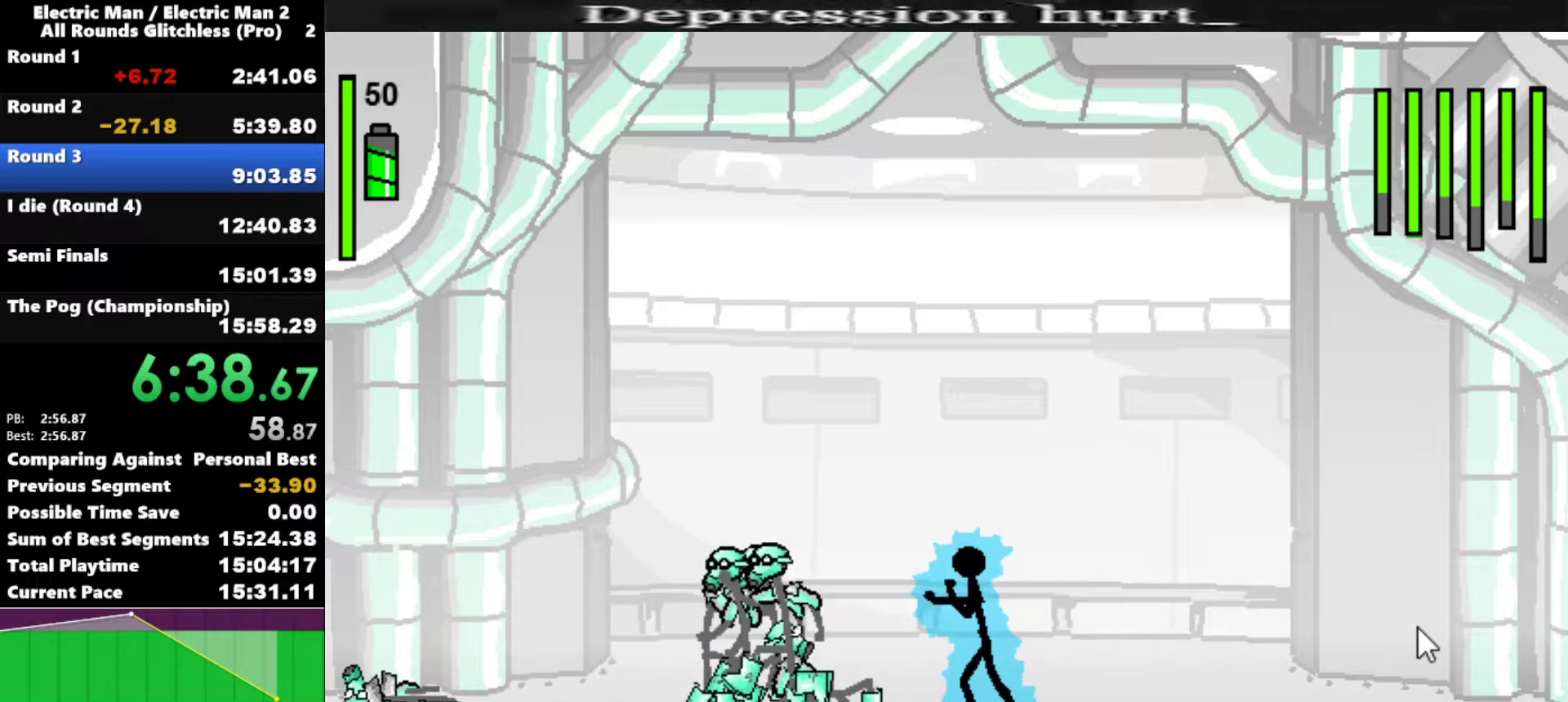
{"keys": [], "events": [[483, "a", "up"]]}
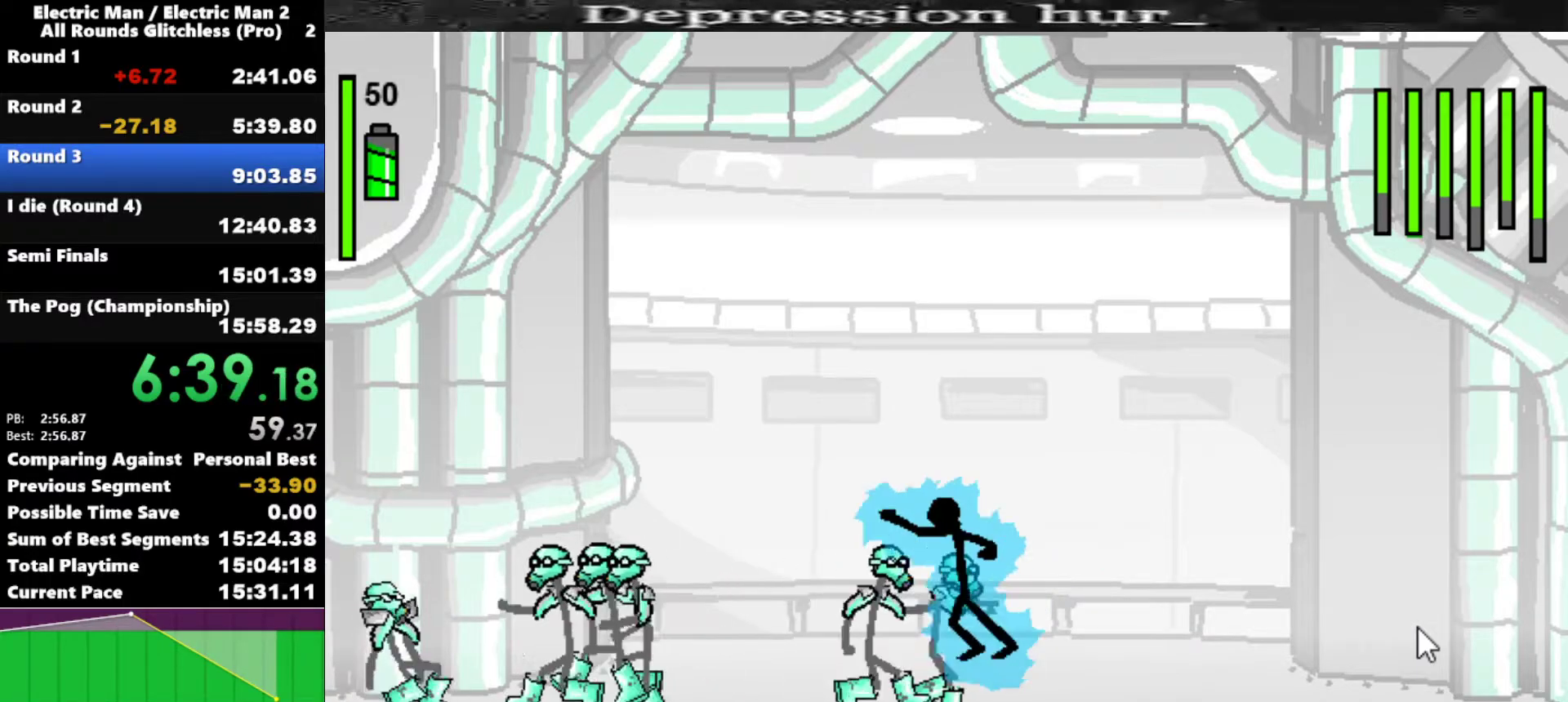
{"keys": ["s"], "events": [[33, "s", "down"]]}
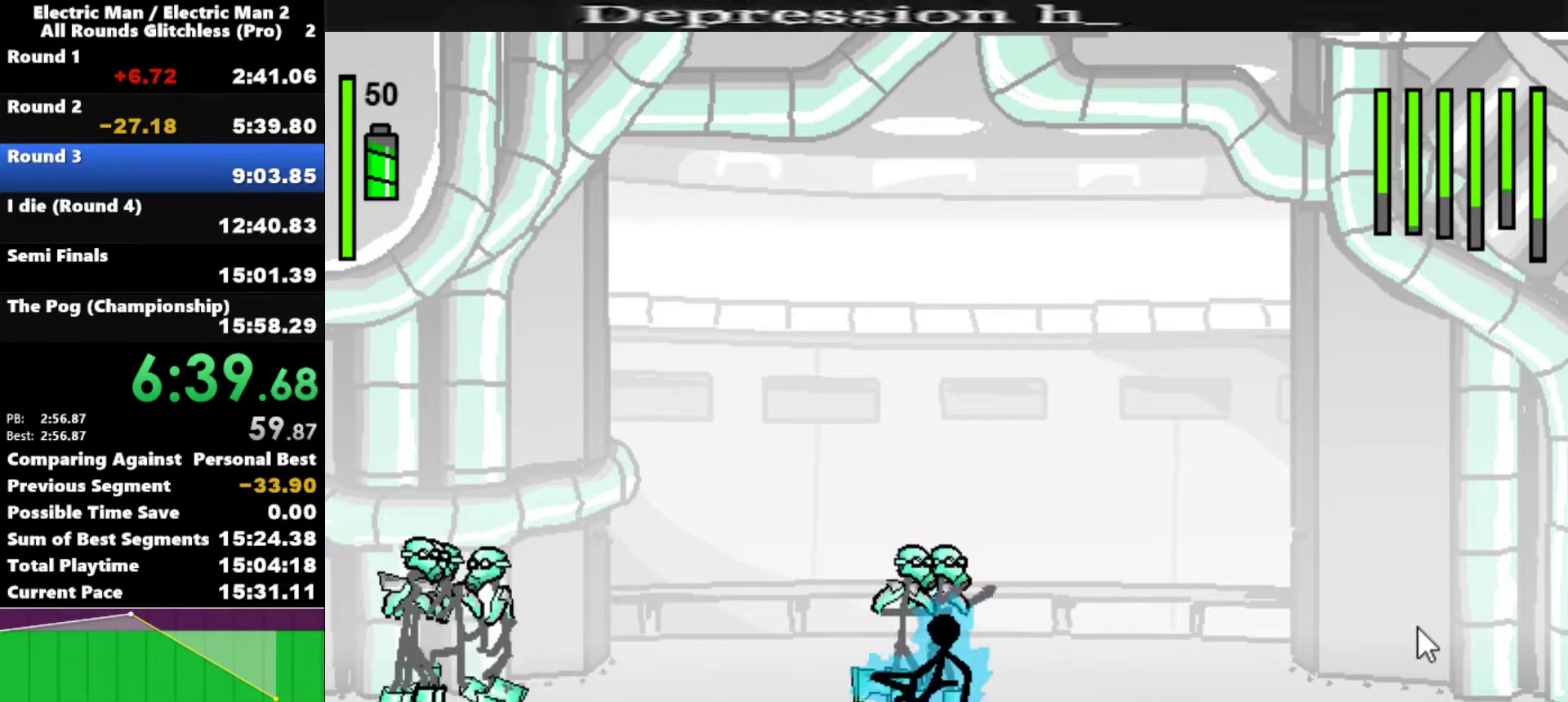
{"keys": ["left"], "events": [[183, "s", "up"], [283, "left", "down"]]}
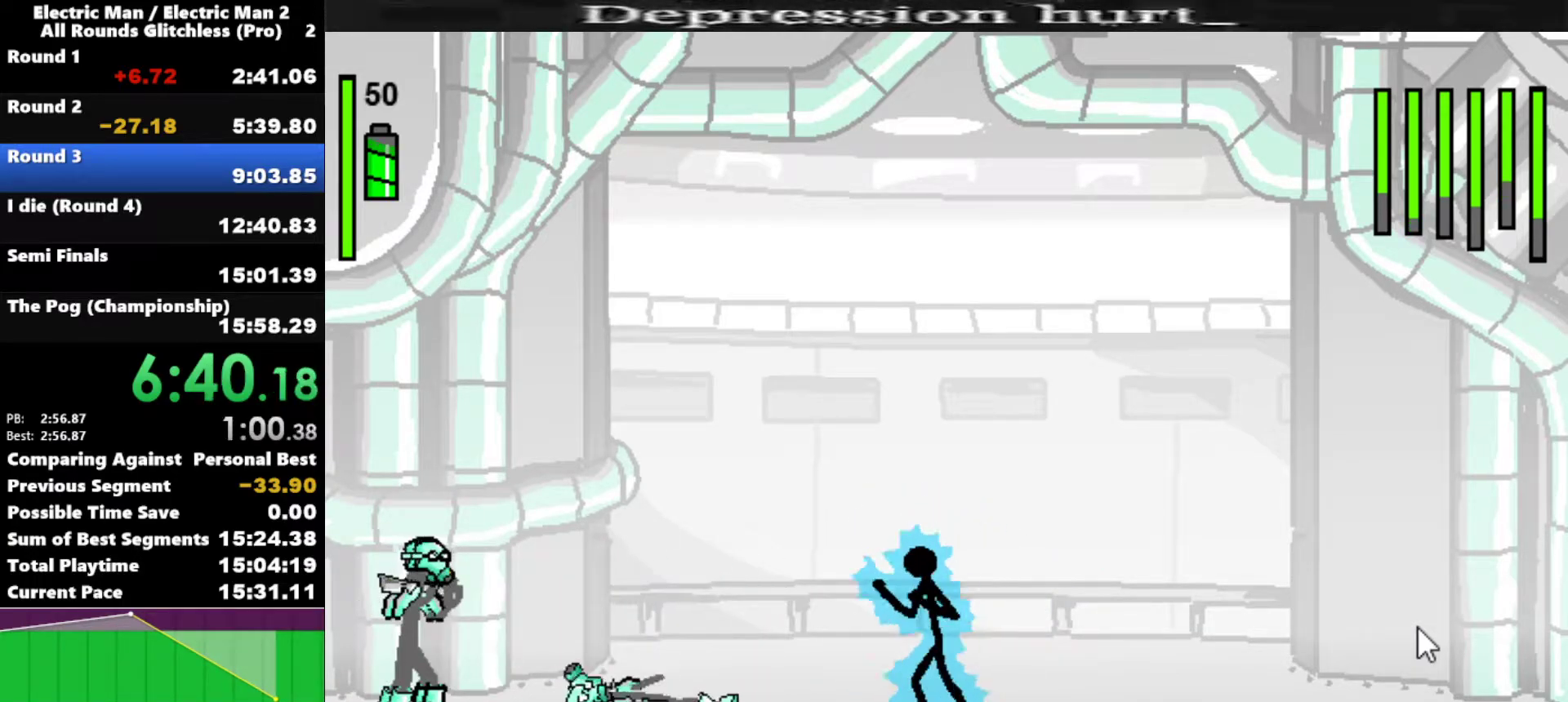
{"keys": ["left"], "events": []}
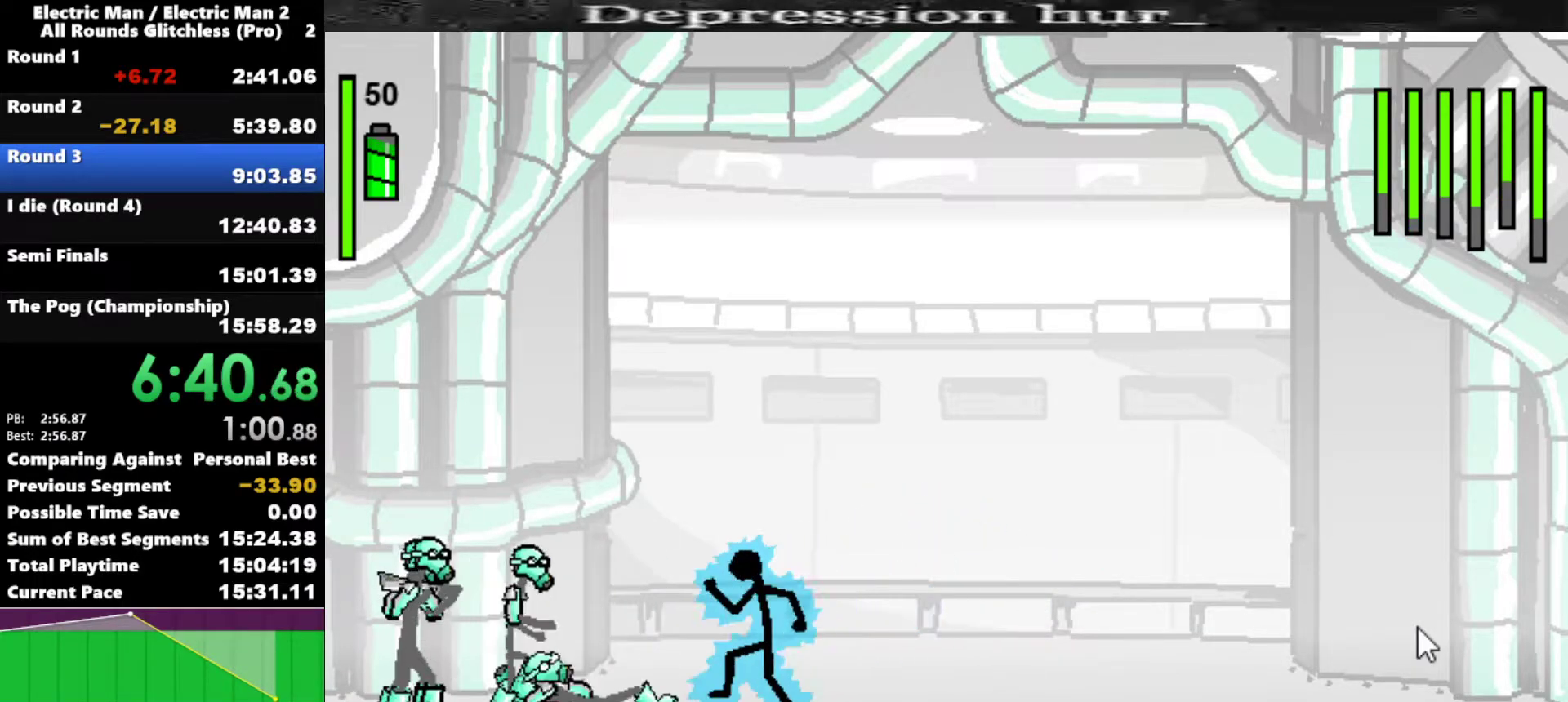
{"keys": ["w"], "events": [[267, "left", "up"], [300, "w", "down"]]}
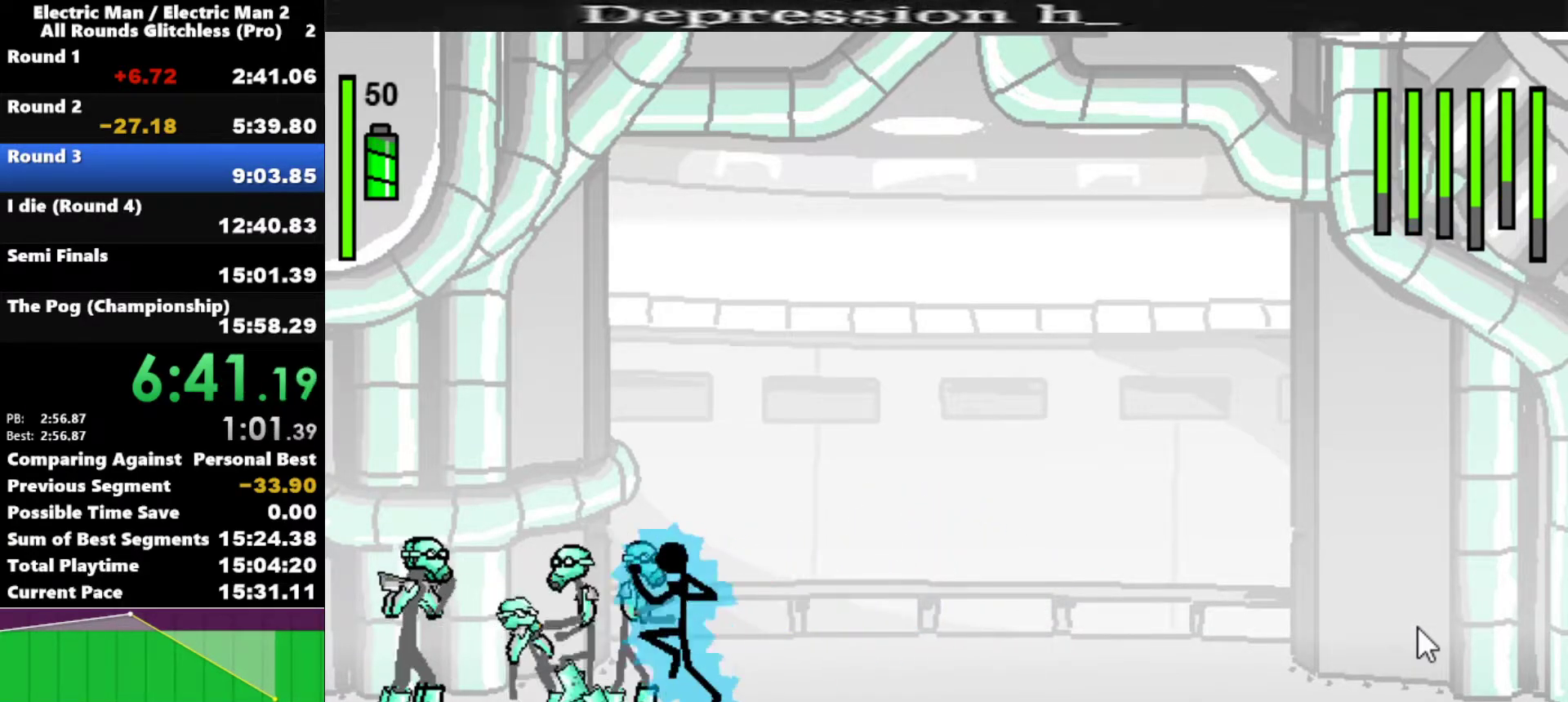
{"keys": [], "events": [[233, "w", "up"]]}
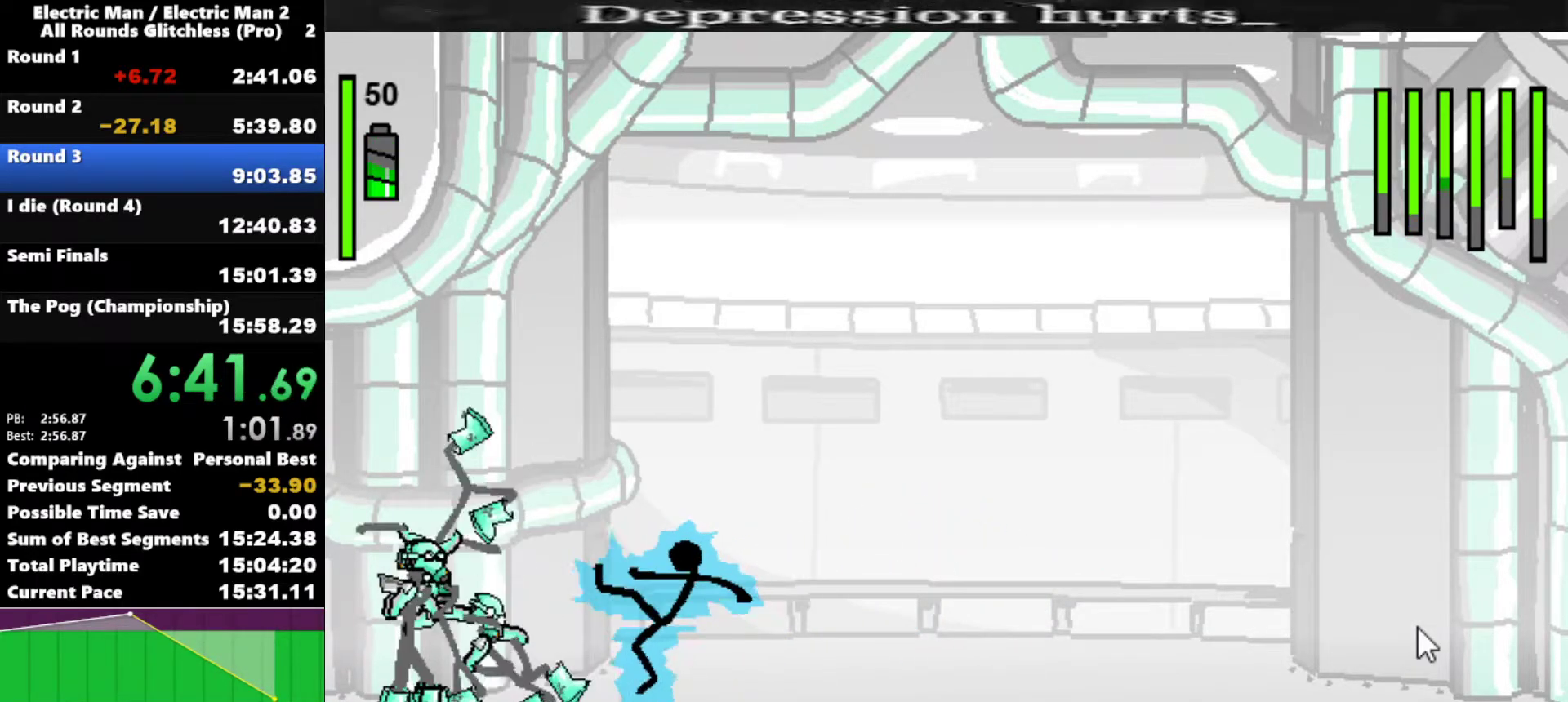
{"keys": [], "events": []}
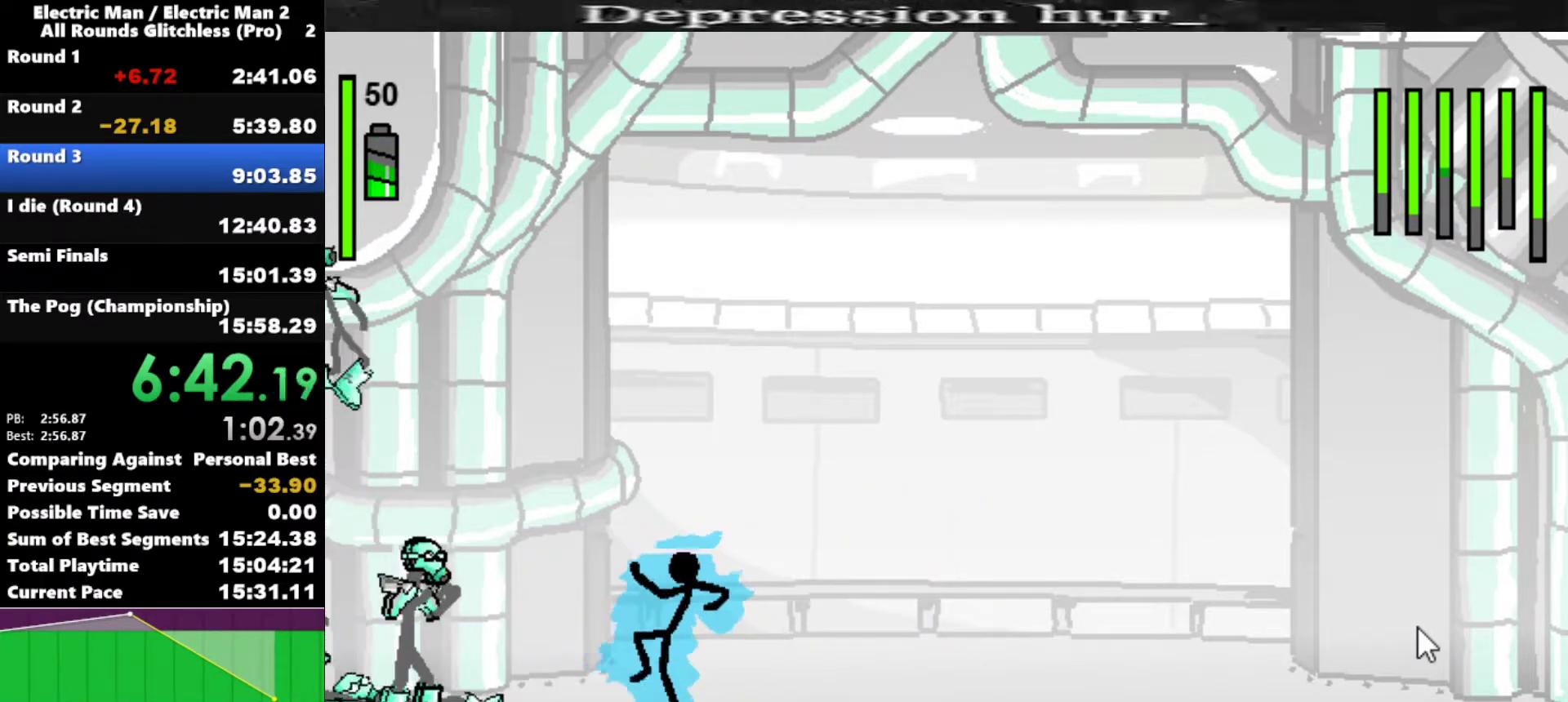
{"keys": [], "events": []}
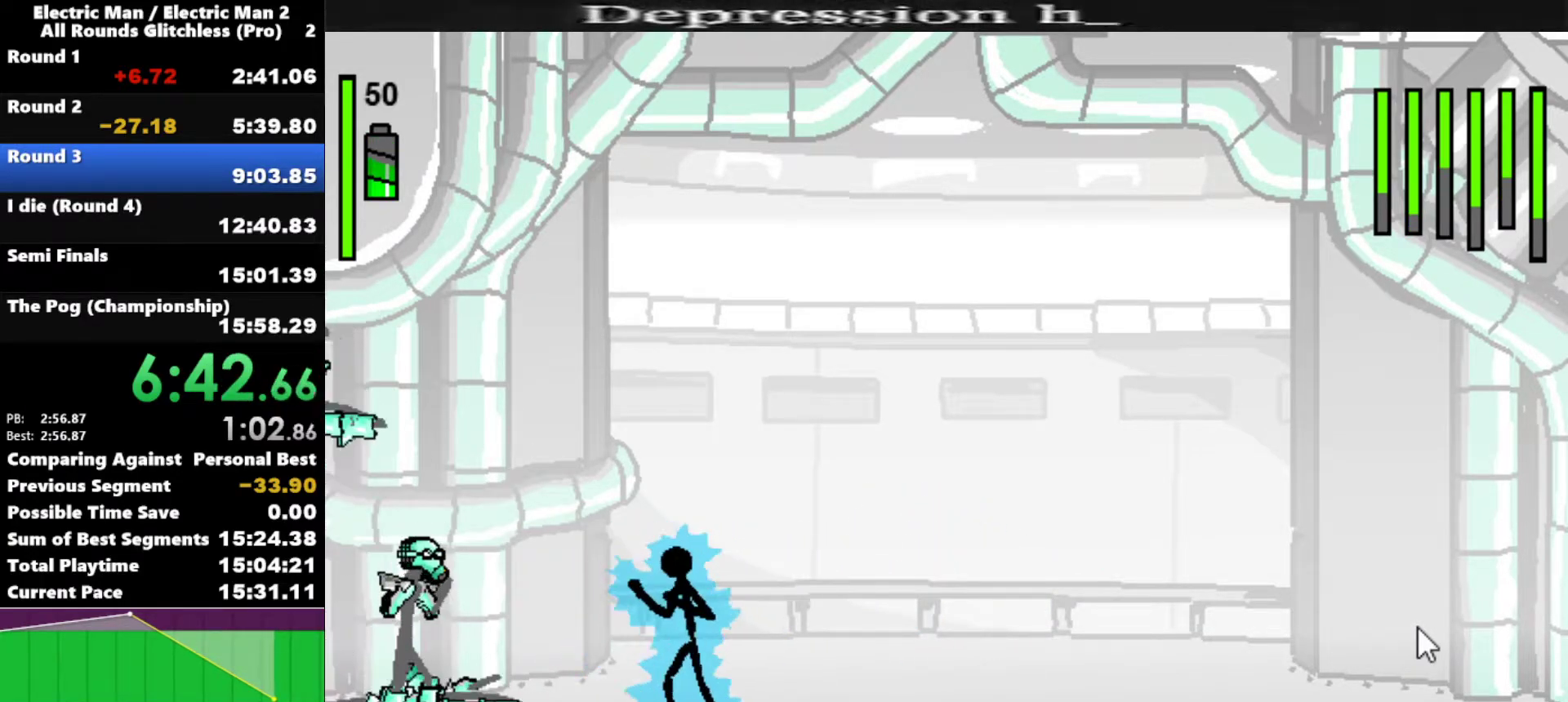
{"keys": [], "events": [[50, "left", "down"], [283, "left", "up"], [317, "left", "down"], [417, "left", "up"]]}
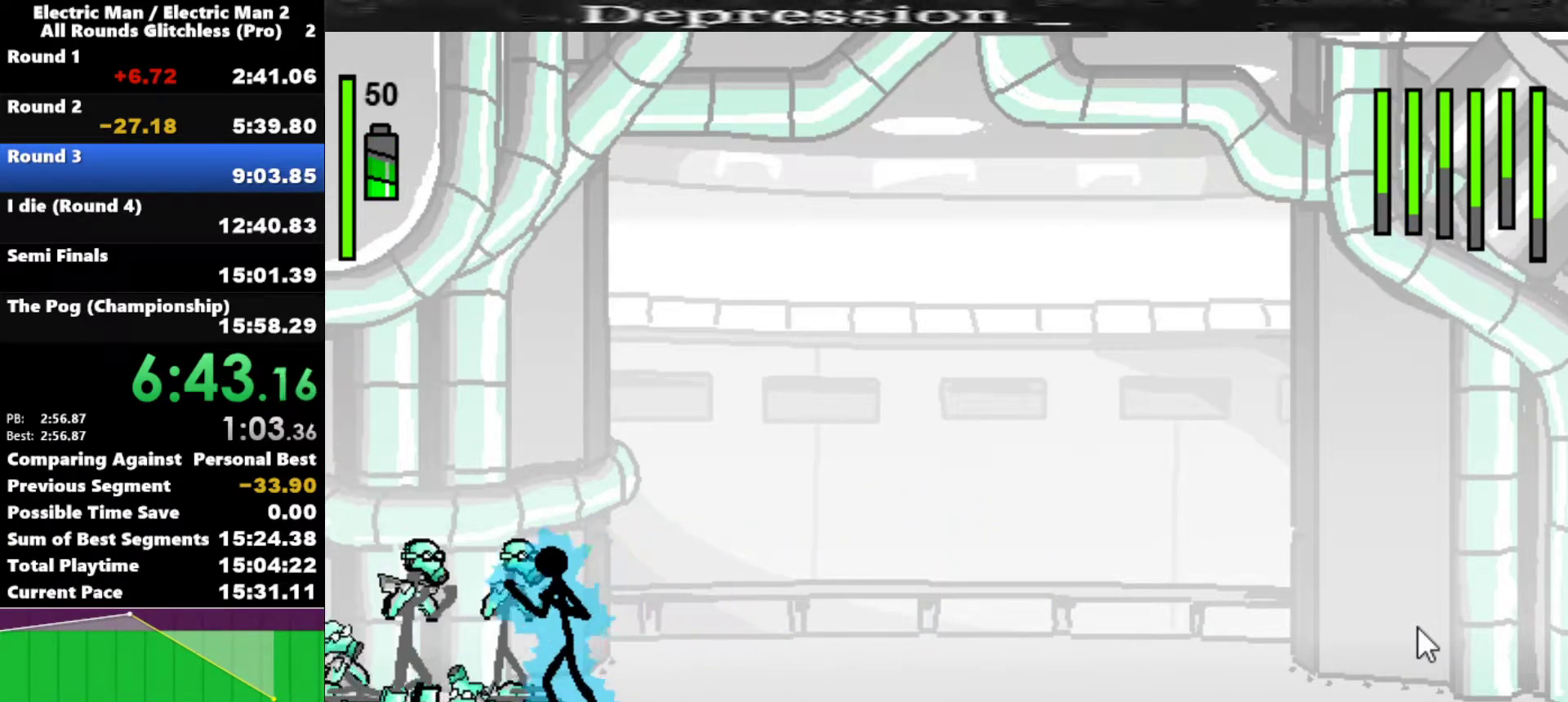
{"keys": ["a", "s"], "events": [[117, "left", "down"], [150, "a", "down"], [150, "left", "up"], [483, "s", "down"]]}
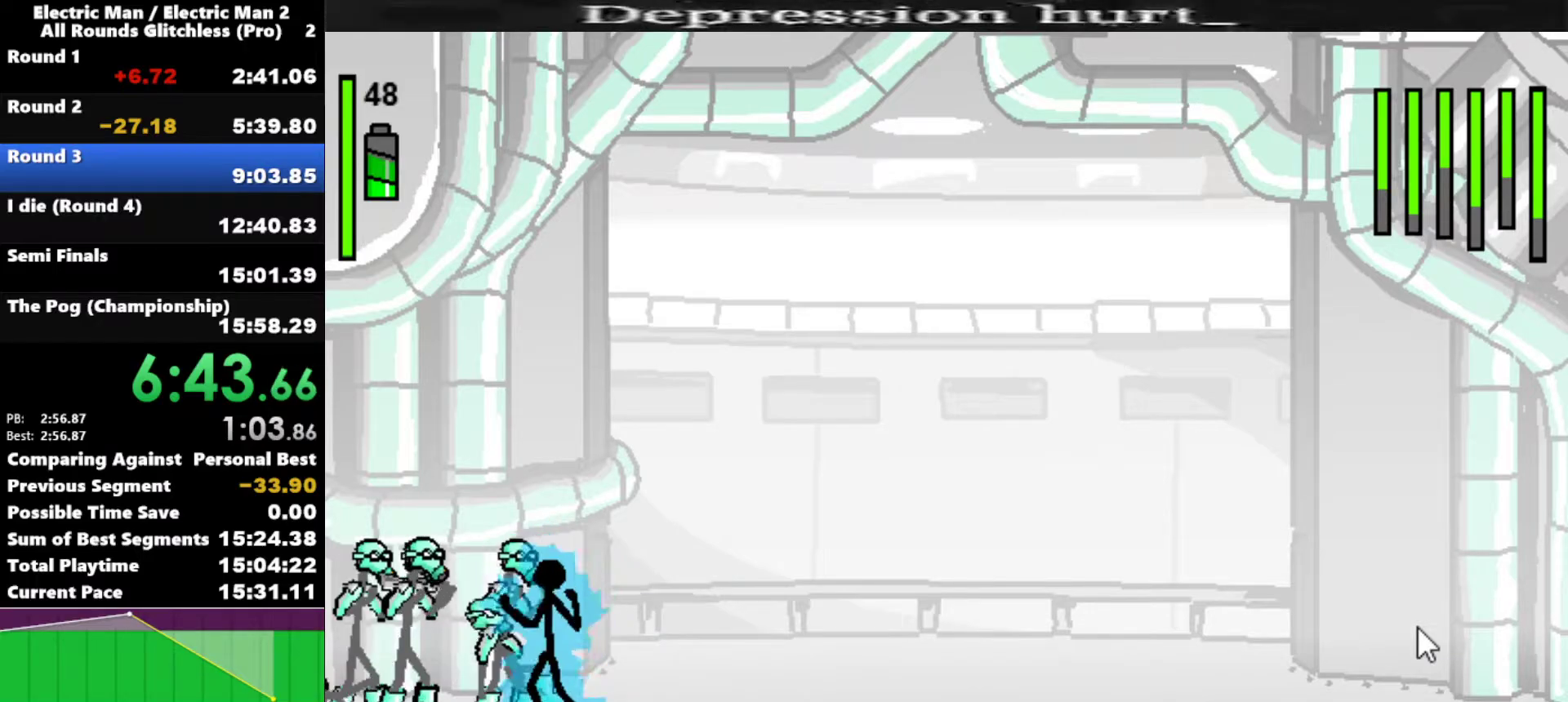
{"keys": ["s"], "events": [[33, "a", "up"]]}
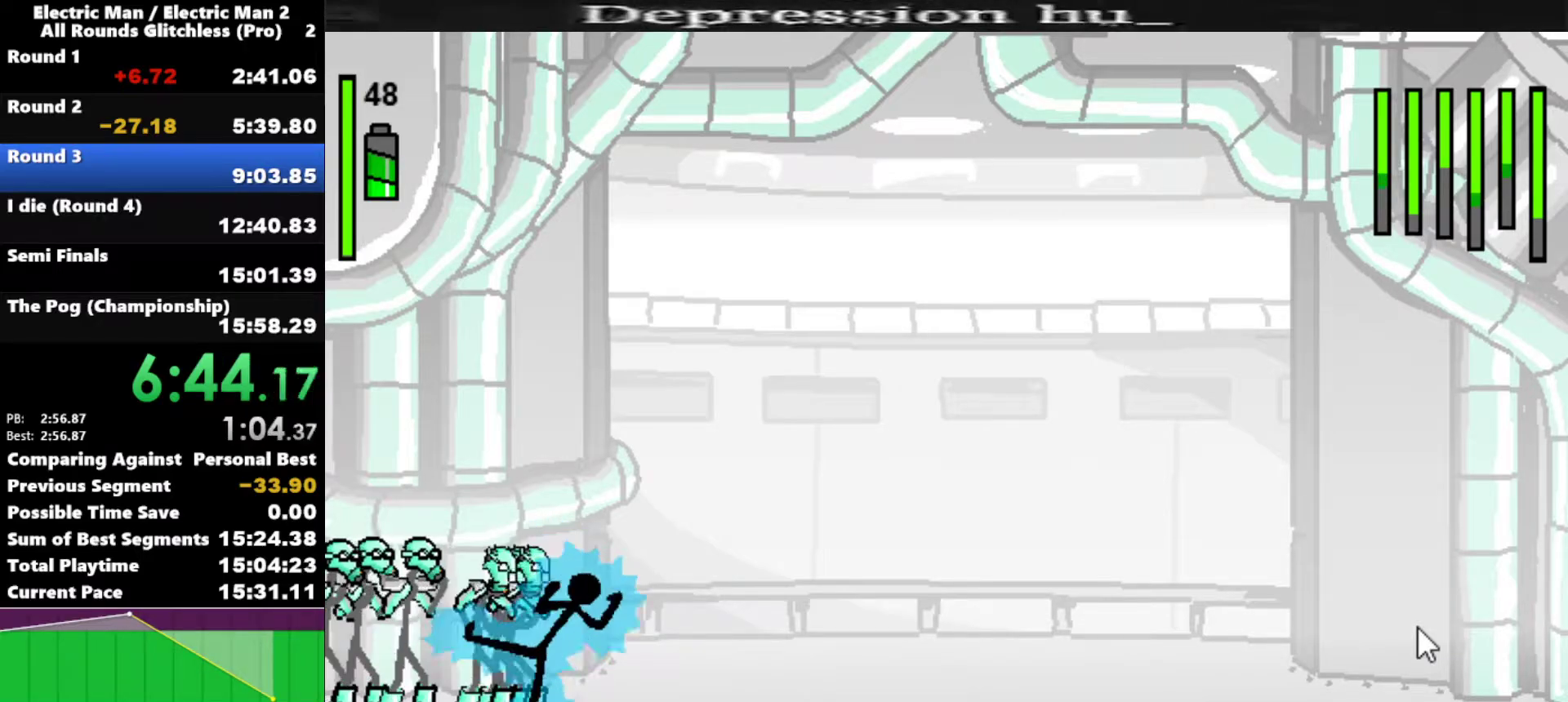
{"keys": ["s"], "events": [[267, "s", "up"], [317, "s", "down"]]}
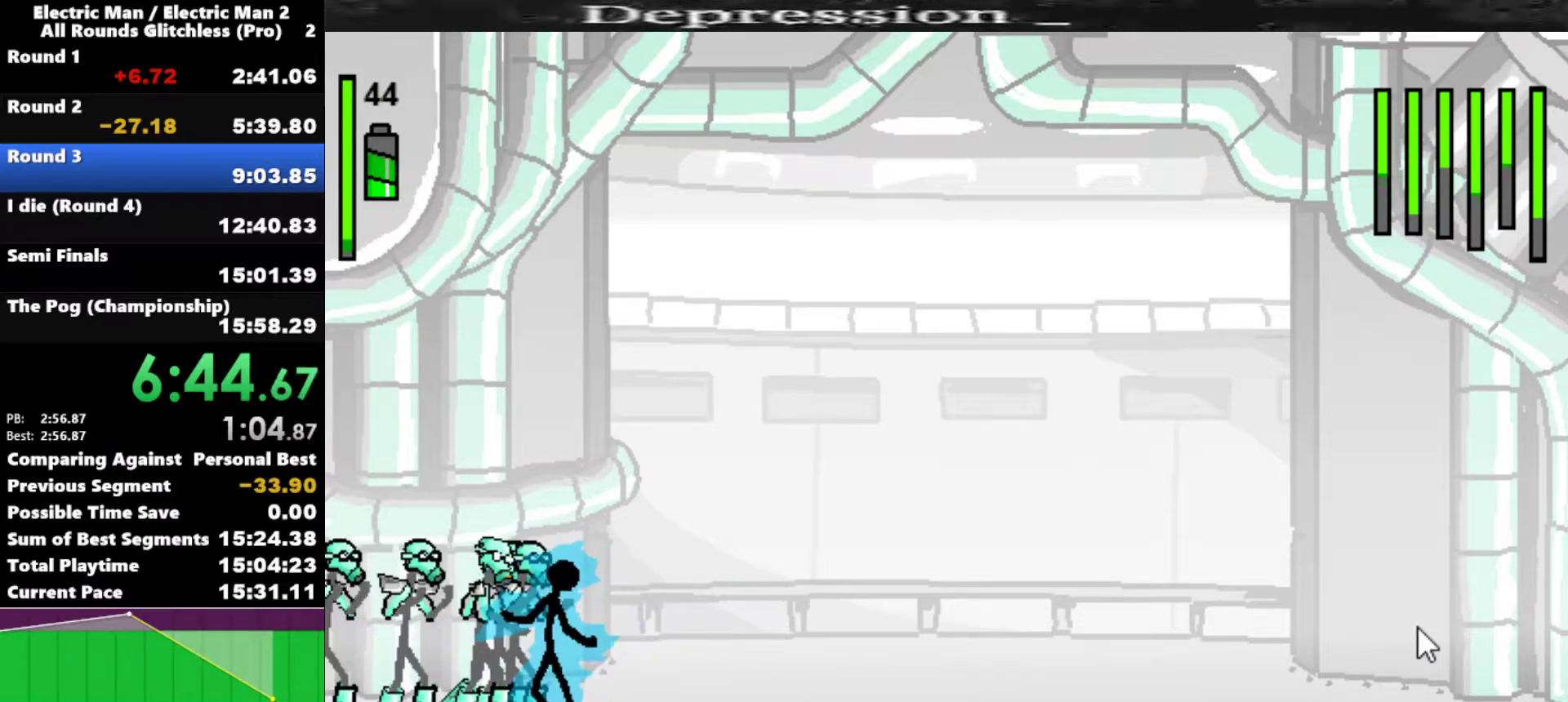
{"keys": ["s"], "events": []}
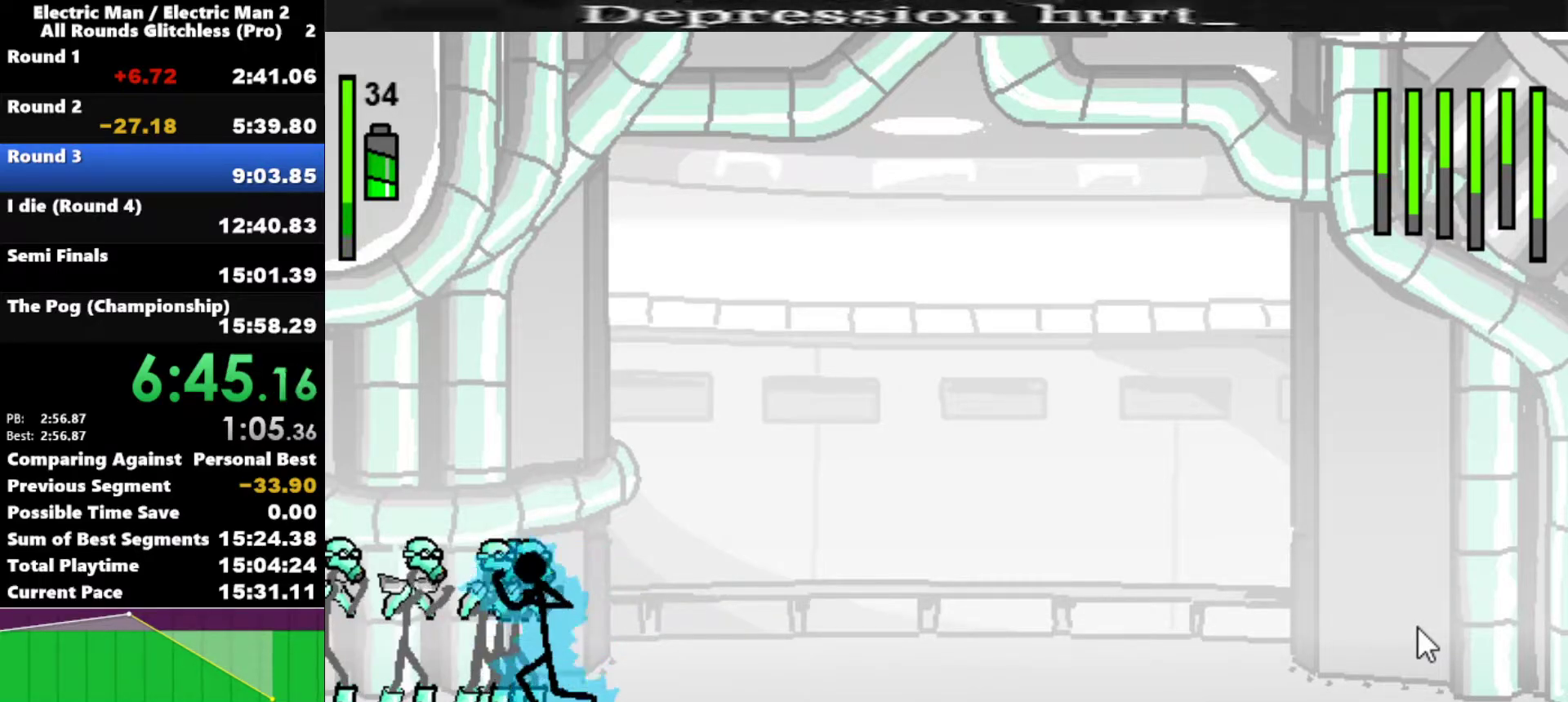
{"keys": [], "events": [[400, "s", "up"]]}
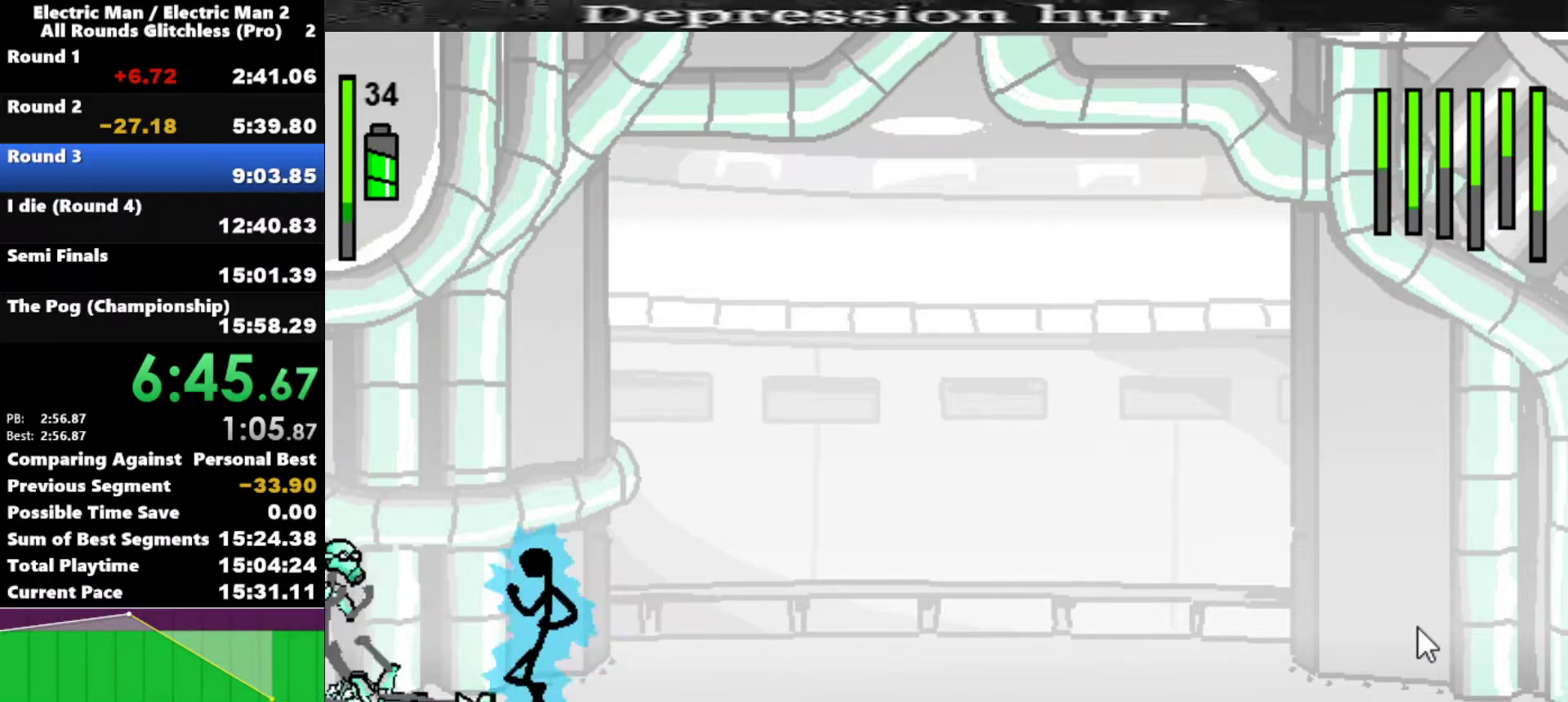
{"keys": ["right"], "events": [[333, "right", "down"]]}
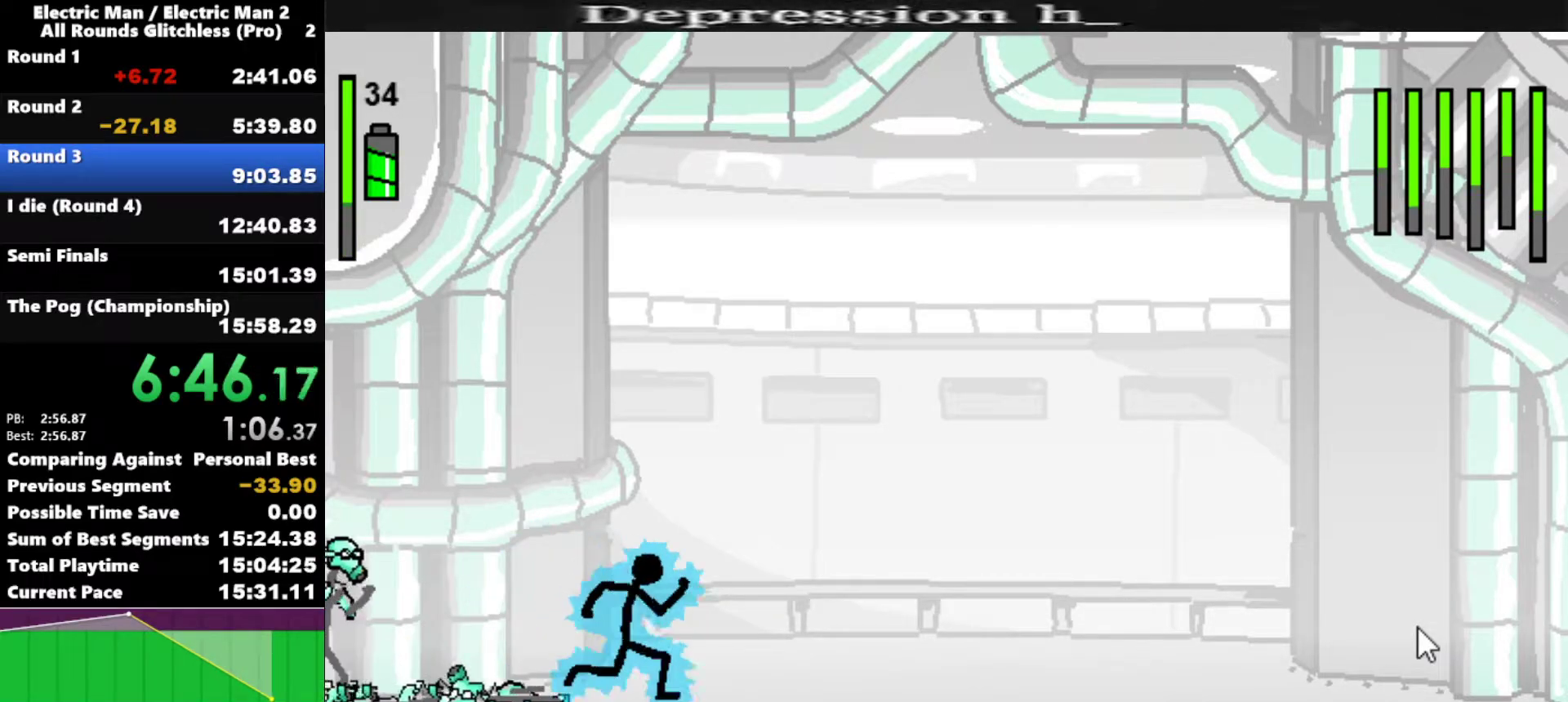
{"keys": ["w"], "events": [[100, "left", "down"], [100, "right", "up"], [483, "left", "up"], [483, "w", "down"]]}